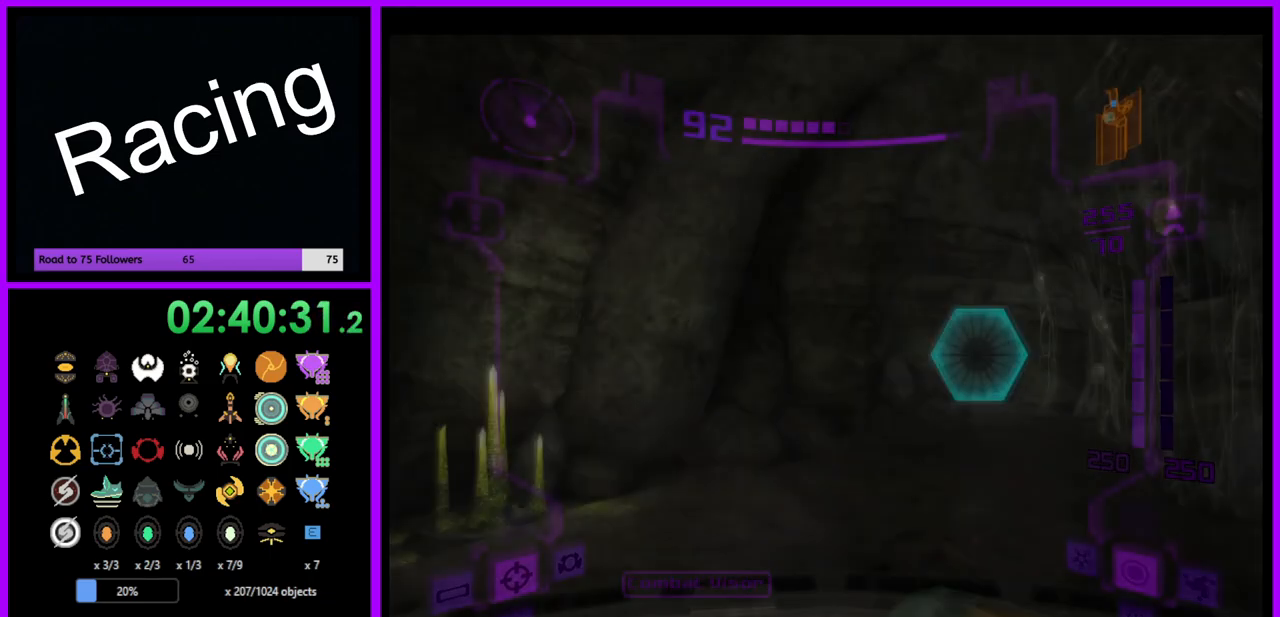
Gameplay with a controller (Nintendo layout); each line is a JSON object with the inputs held at the frame after it. "events" lists button and stick changes between this image and that frame as [ms after this image, input, new state], when the widget could be followed in between. Not read: L3 R3.
{"buttons": [], "left_stick": "up-right", "right_stick": "center", "events": [[317, "left_stick", "up"], [400, "left_stick", "up-right"]]}
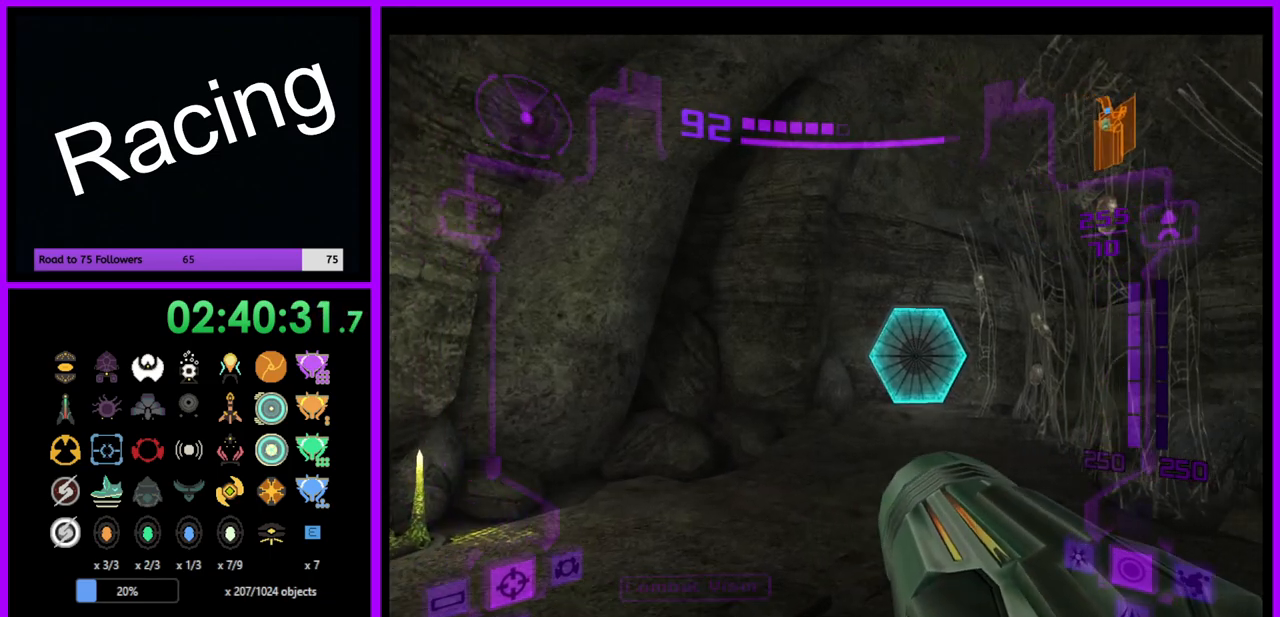
{"buttons": ["L1"], "left_stick": "center", "right_stick": "center", "events": [[83, "left_stick", "up"], [217, "L1", "down"], [450, "left_stick", "center"]]}
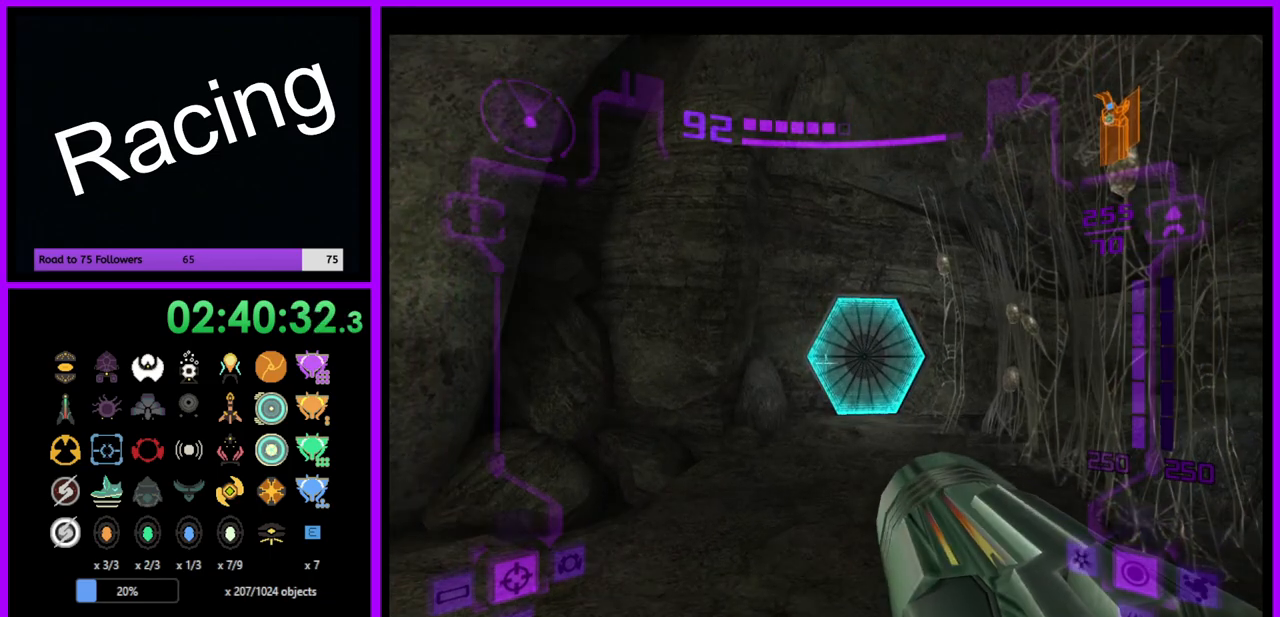
{"buttons": ["L1"], "left_stick": "center", "right_stick": "center", "events": [[150, "A", "down"], [250, "A", "up"]]}
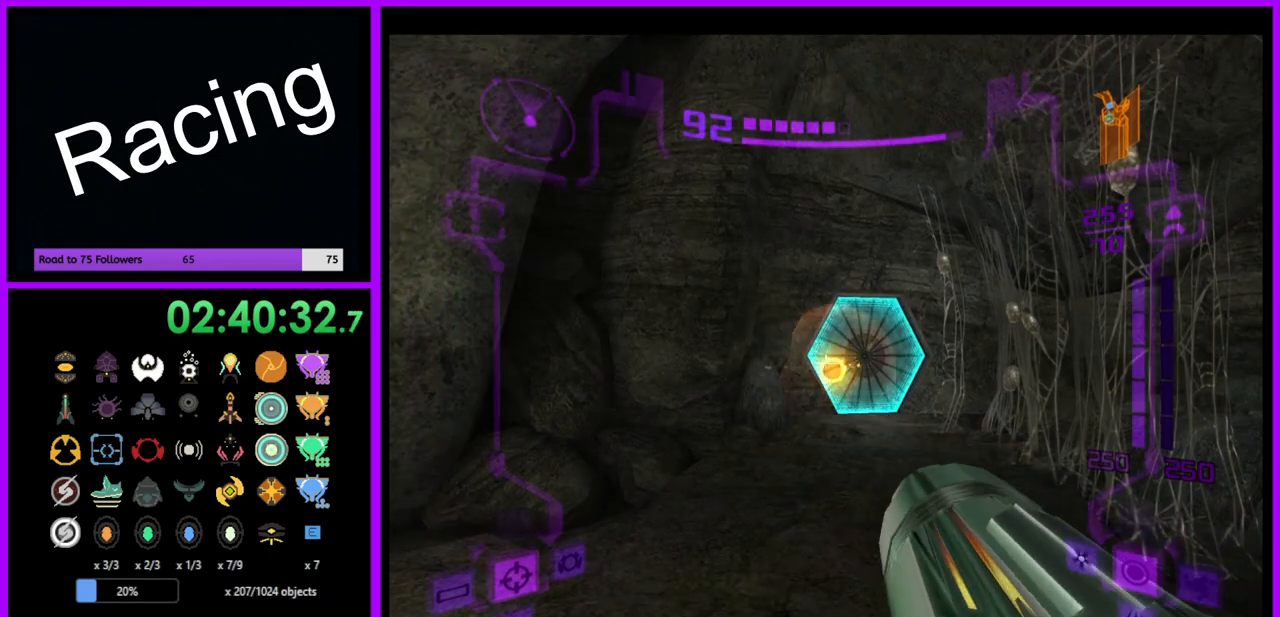
{"buttons": [], "left_stick": "left", "right_stick": "center", "events": [[467, "L1", "up"], [500, "left_stick", "left"]]}
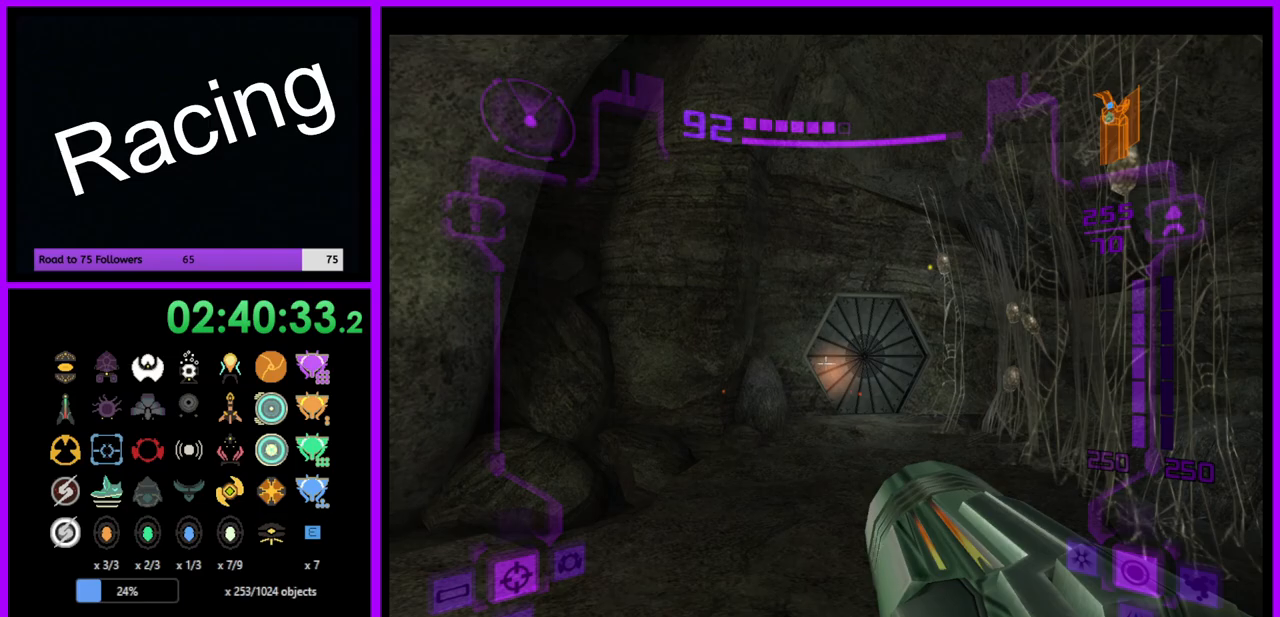
{"buttons": [], "left_stick": "left", "right_stick": "center", "events": []}
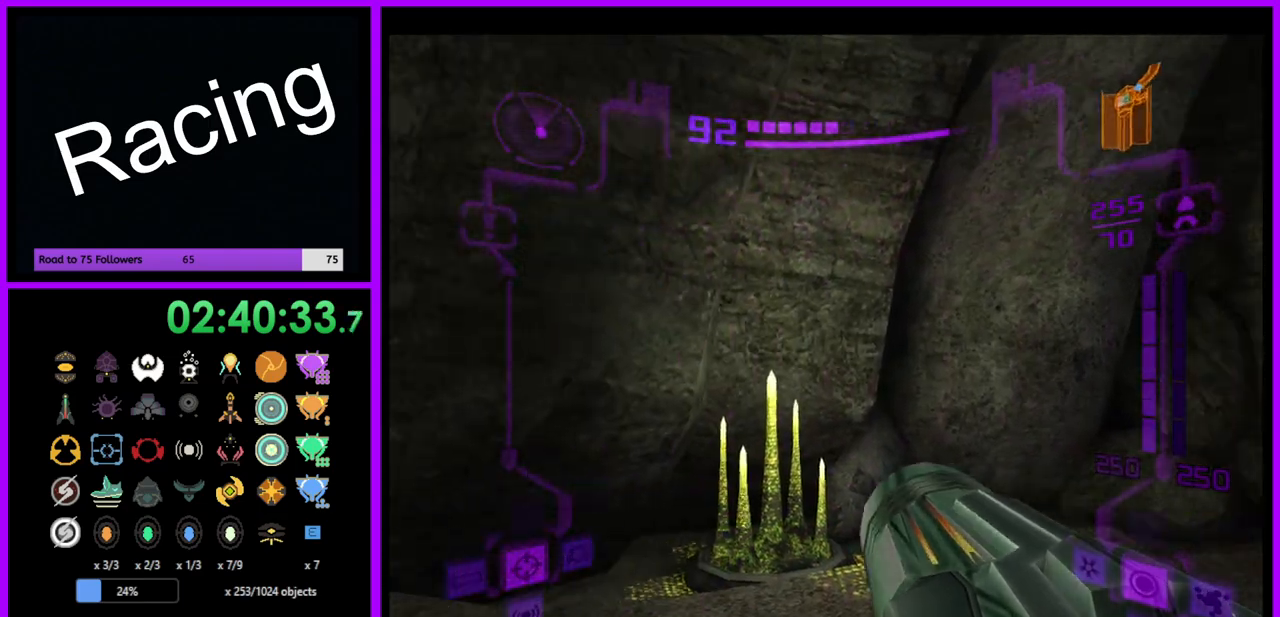
{"buttons": [], "left_stick": "down-left", "right_stick": "center", "events": [[467, "left_stick", "down-left"]]}
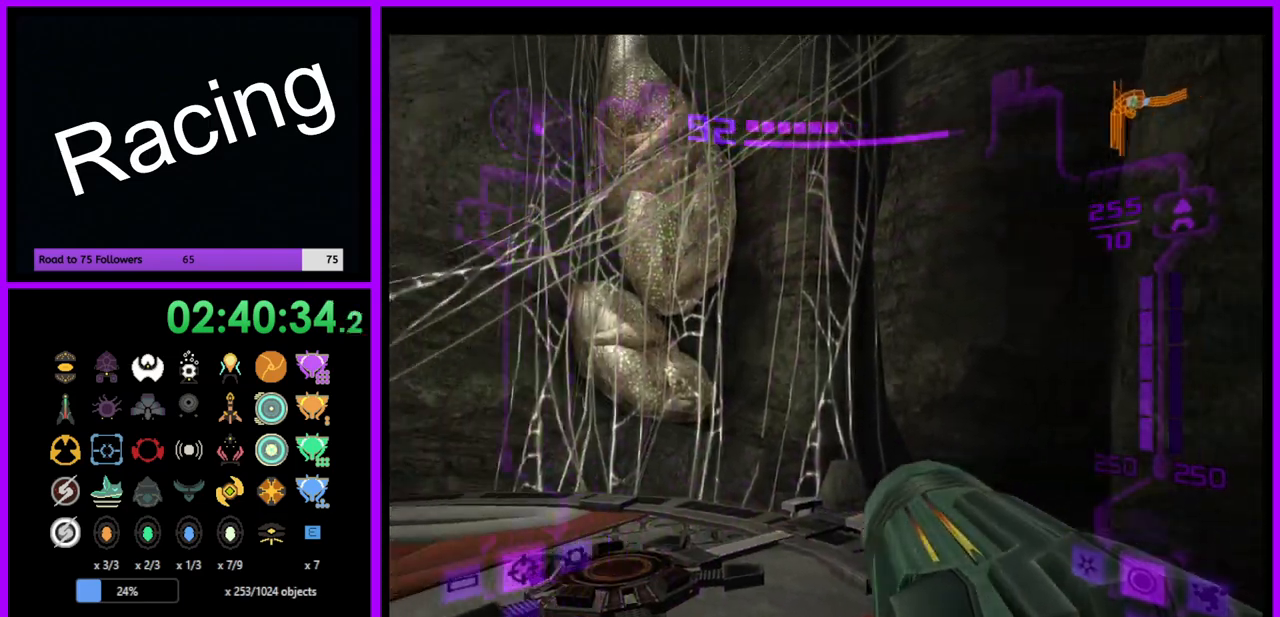
{"buttons": [], "left_stick": "down", "right_stick": "center", "events": [[433, "left_stick", "down"]]}
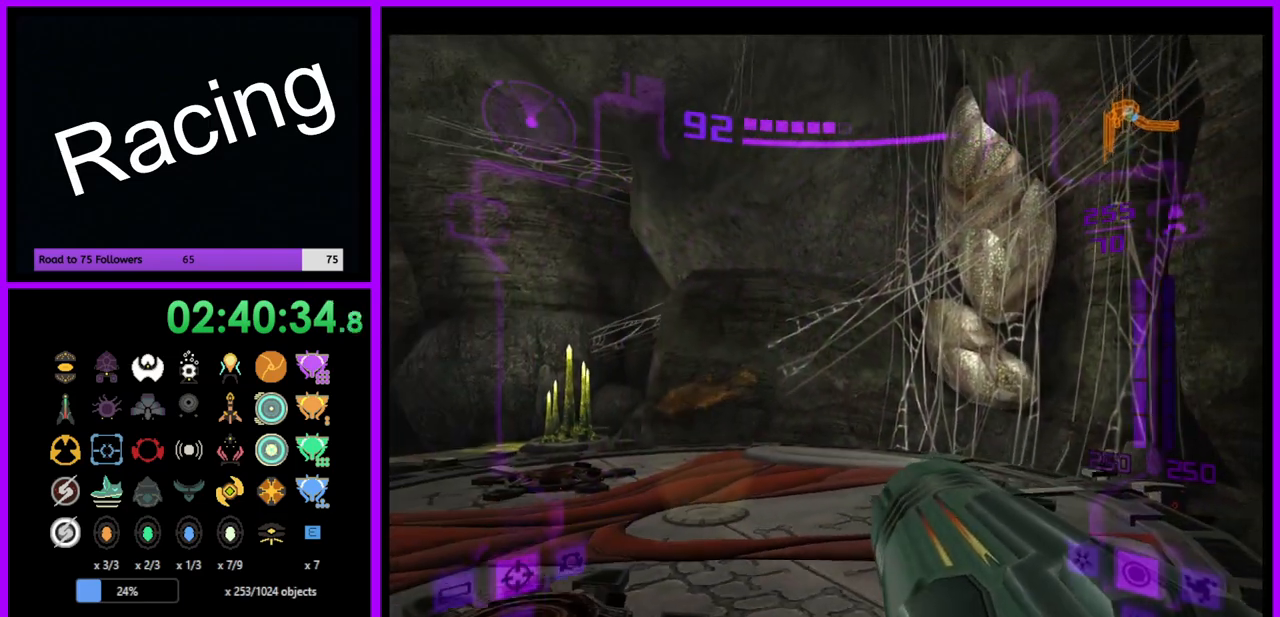
{"buttons": ["L1"], "left_stick": "up-left", "right_stick": "center", "events": [[50, "L1", "down"], [117, "left_stick", "down-right"], [300, "left_stick", "center"], [350, "left_stick", "up-left"]]}
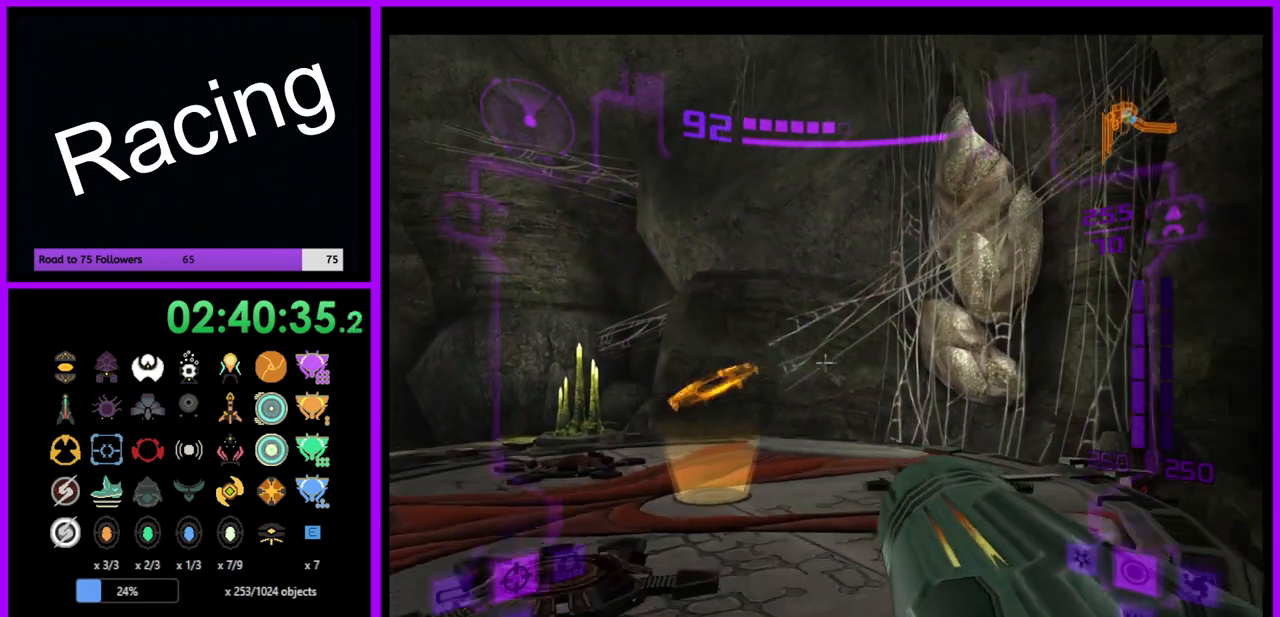
{"buttons": ["L1"], "left_stick": "up-left", "right_stick": "center", "events": []}
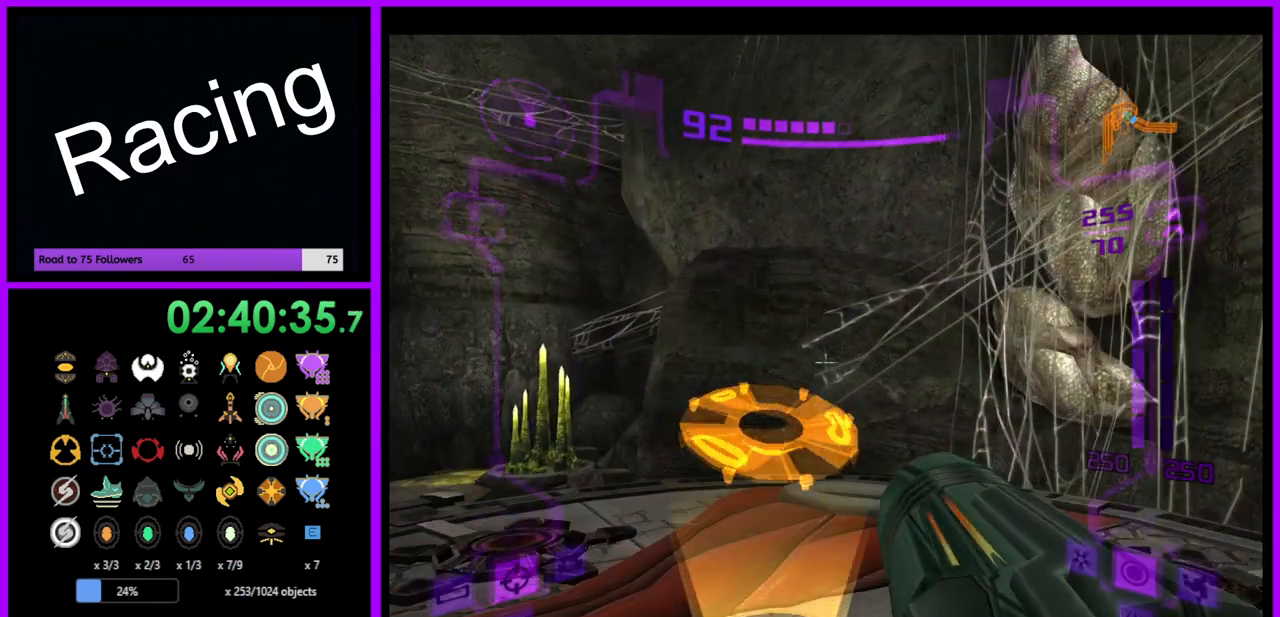
{"buttons": ["L1"], "left_stick": "up-left", "right_stick": "center", "events": [[83, "left_stick", "up"], [383, "left_stick", "up-left"]]}
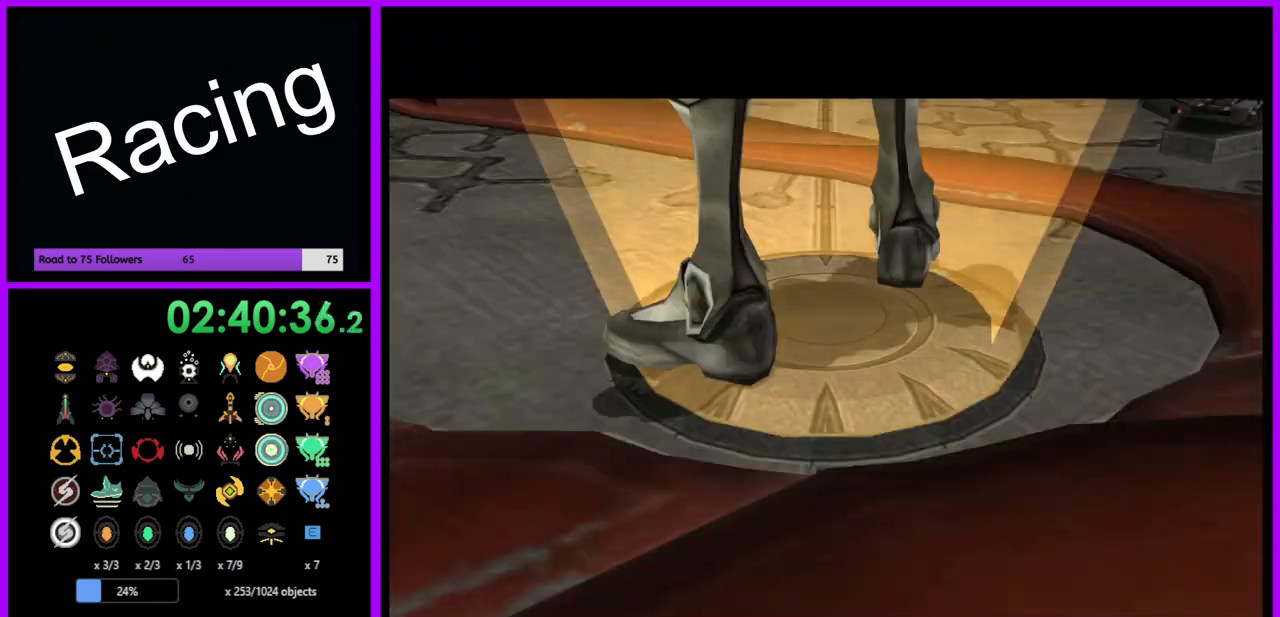
{"buttons": [], "left_stick": "center", "right_stick": "center", "events": [[17, "left_stick", "center"], [67, "L1", "up"]]}